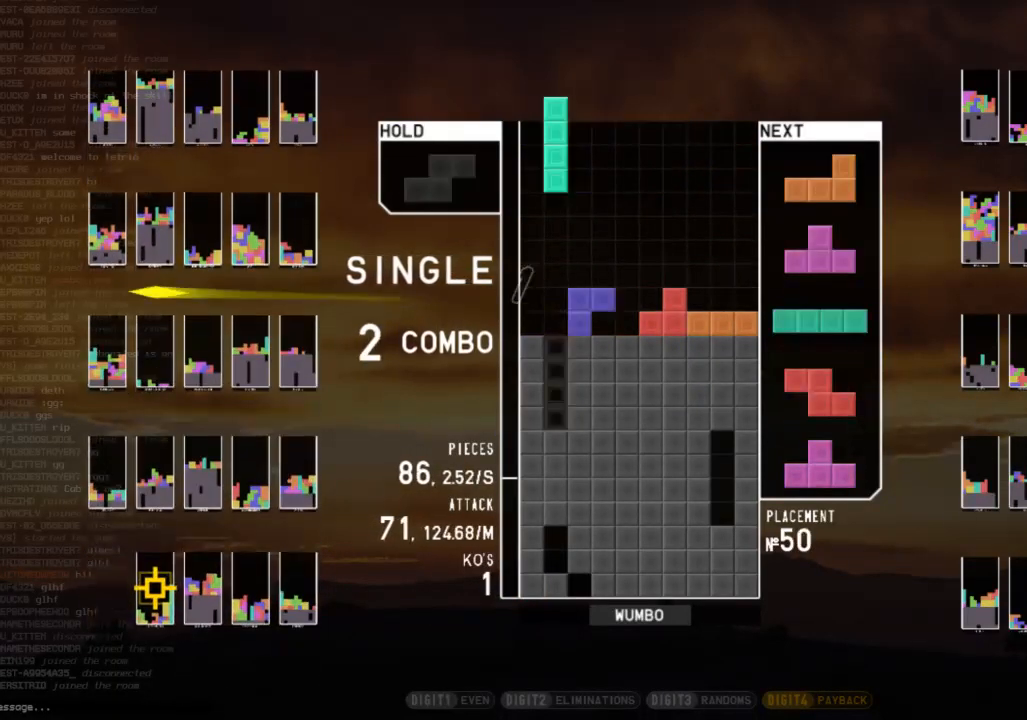
Gameplay with keyboard; each line is a JSON object with the keys held at the frame after it. "events" lists presses ("down") and releases ("up") of "c", "down", "left", "right", "shift", "up", "x" and "z" between this image and that frame as [ms after this image, input, new state], when the widget could be followed in between. No other keys are recorded. Mouse input is not recorded.
{"keys": ["c", "left"], "events": [[33, "down", "down"], [33, "z", "up"], [67, "down", "up"], [133, "c", "down"], [167, "left", "down"], [167, "up", "down"], [200, "c", "up"], [200, "x", "down"], [267, "x", "up"], [300, "left", "up"], [300, "up", "up"], [367, "x", "down"], [400, "down", "down"], [433, "down", "up"], [433, "left", "down"], [433, "x", "up"], [500, "c", "down"]]}
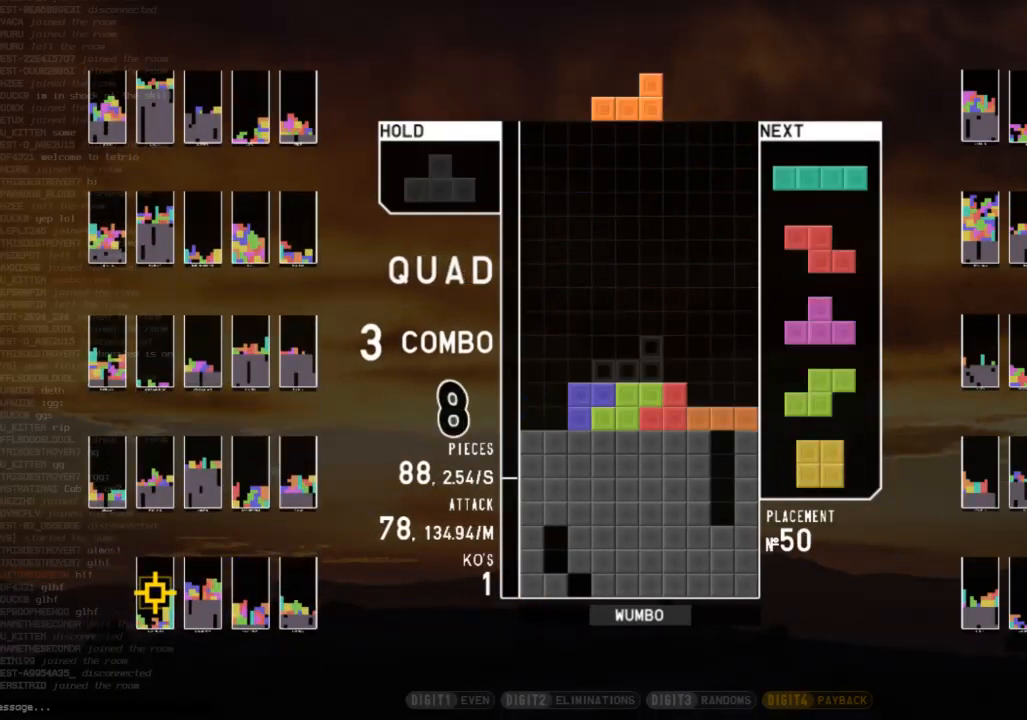
{"keys": ["right"], "events": [[33, "x", "down"], [100, "c", "up"], [133, "down", "down"], [133, "x", "up"], [167, "left", "up"], [167, "right", "down"], [233, "down", "up"], [333, "right", "up"], [367, "x", "down"], [400, "down", "down"], [467, "right", "down"], [467, "x", "up"], [500, "down", "up"]]}
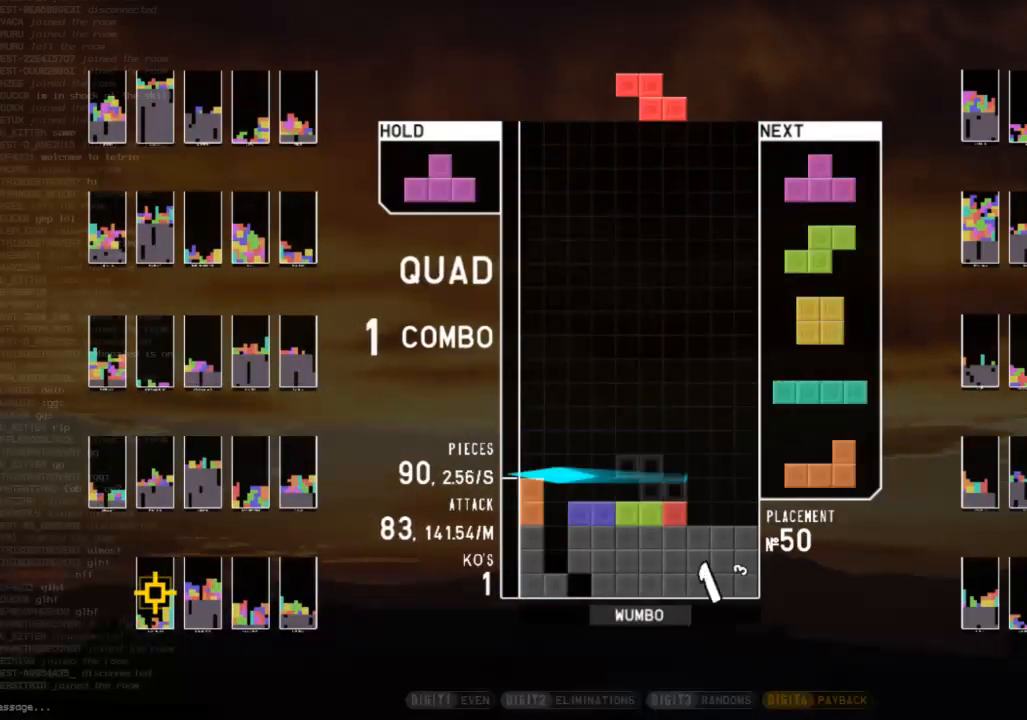
{"keys": [], "events": [[100, "left", "down"], [100, "right", "up"], [200, "down", "down"], [233, "down", "up"], [233, "left", "up"], [233, "right", "down"], [300, "z", "down"], [400, "down", "down"], [400, "z", "up"], [467, "down", "up"], [467, "right", "up"]]}
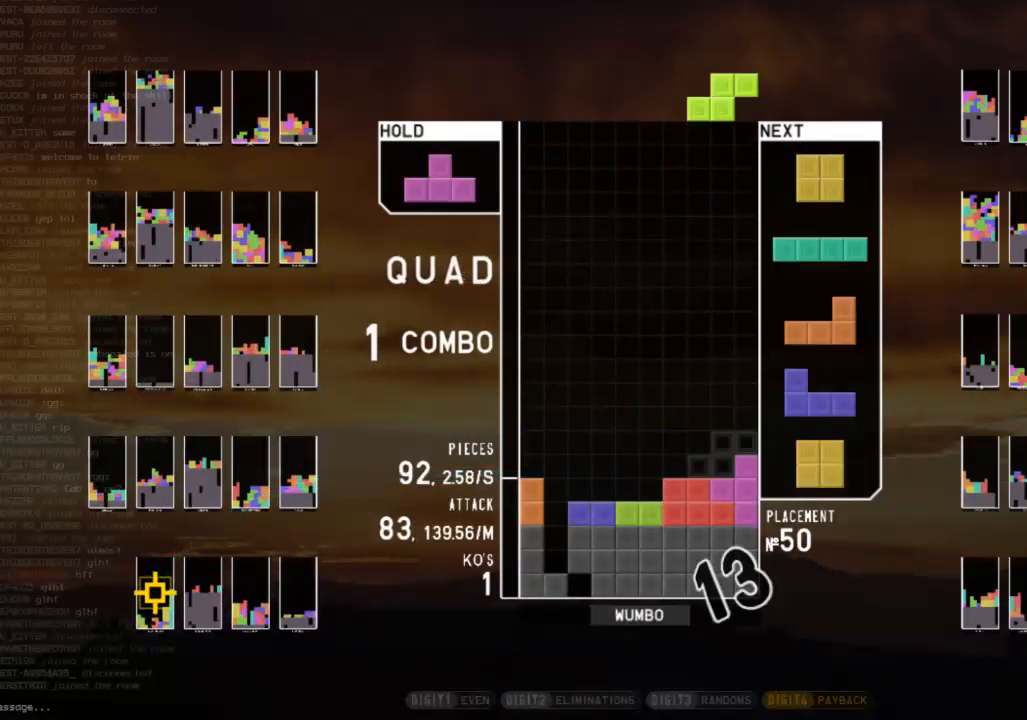
{"keys": [], "events": [[67, "down", "down"], [167, "down", "up"], [300, "c", "down"], [367, "left", "down"], [433, "c", "up"], [433, "left", "up"]]}
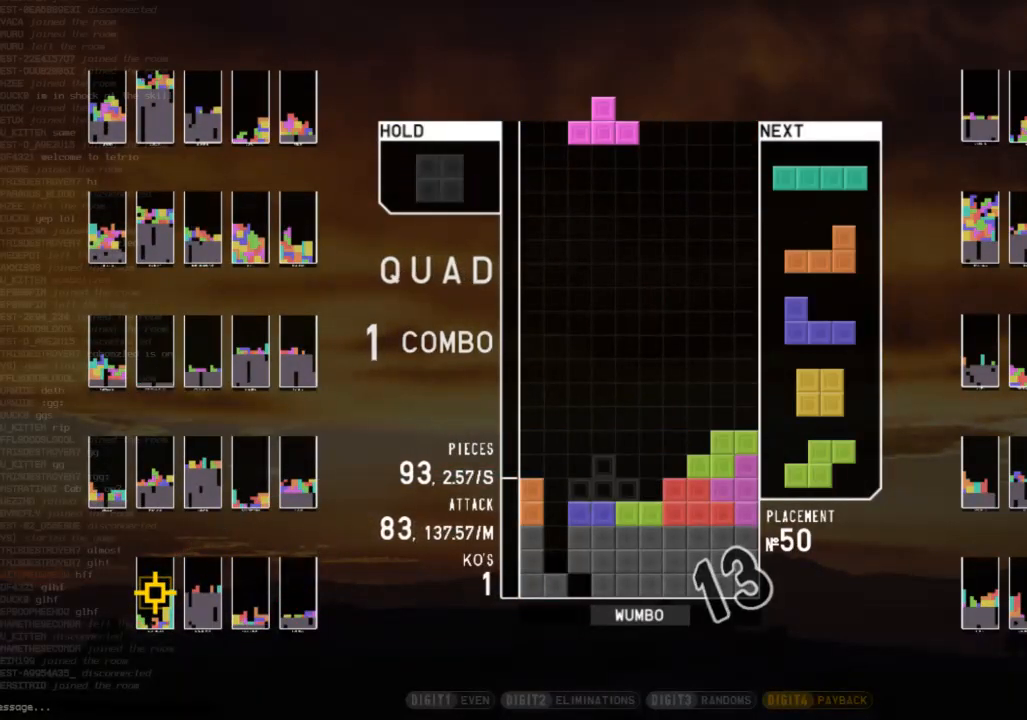
{"keys": [], "events": [[167, "right", "down"], [233, "right", "up"], [267, "x", "down"], [367, "right", "down"], [400, "right", "up"], [400, "x", "up"]]}
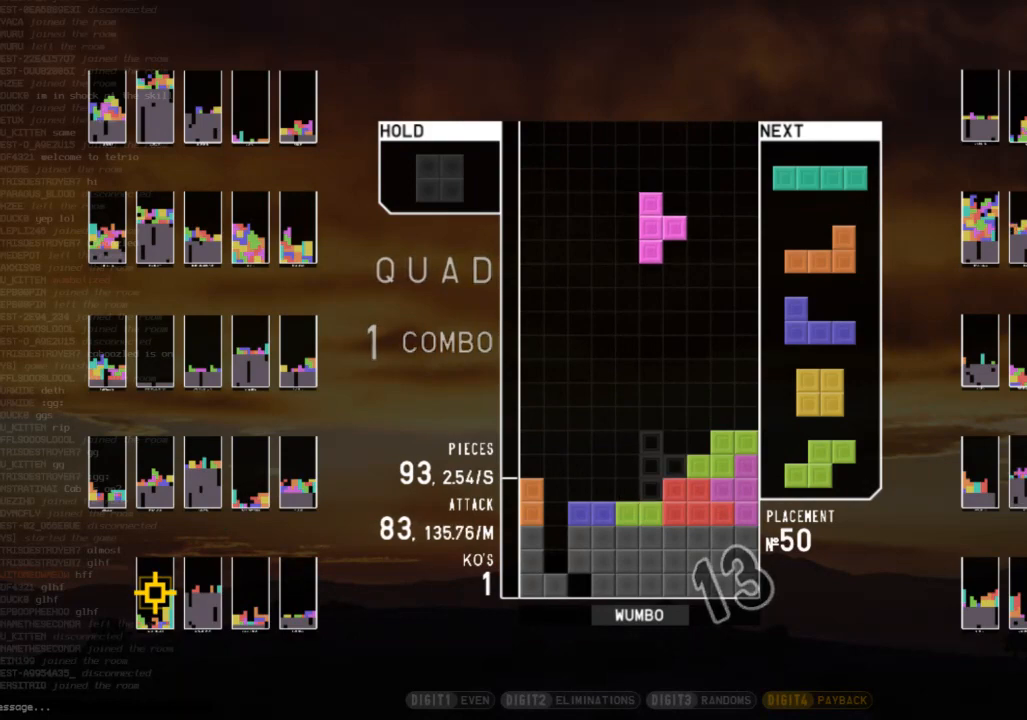
{"keys": ["down"], "events": [[67, "down", "down"], [100, "down", "up"], [133, "c", "down"], [233, "right", "down"], [300, "c", "up"], [300, "right", "up"], [400, "right", "down"], [433, "down", "down"], [433, "right", "up"]]}
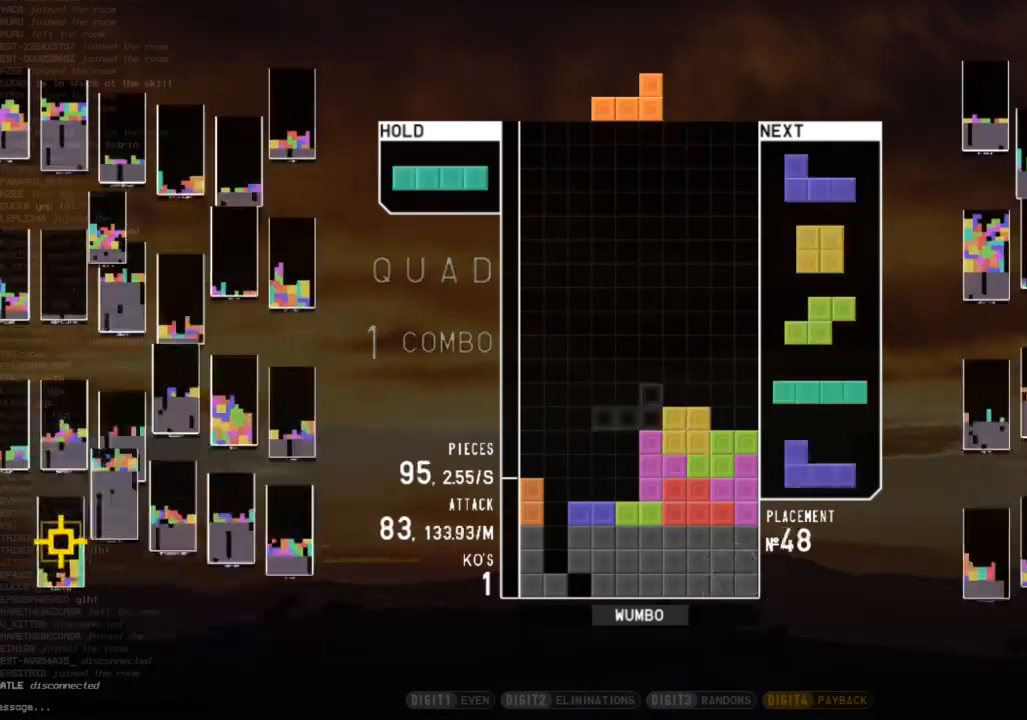
{"keys": ["z"], "events": [[33, "down", "up"], [67, "left", "down"], [133, "down", "down"], [200, "c", "down"], [200, "down", "up"], [300, "c", "up"], [367, "left", "up"], [400, "z", "down"]]}
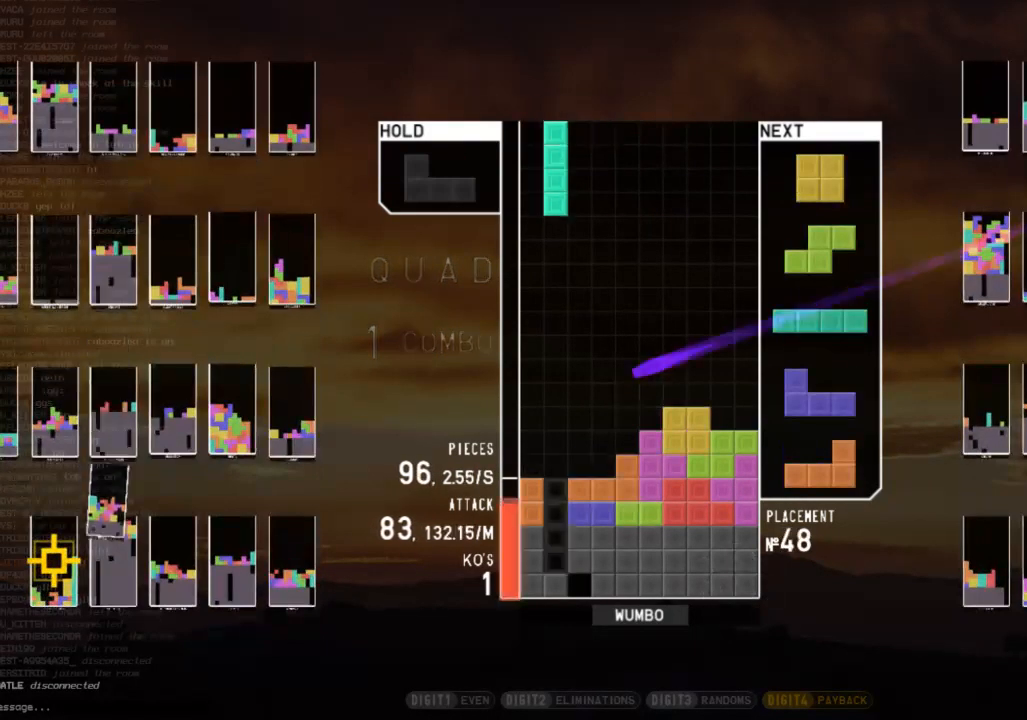
{"keys": ["left"], "events": [[33, "z", "up"], [333, "down", "down"], [367, "left", "down"], [400, "down", "up"]]}
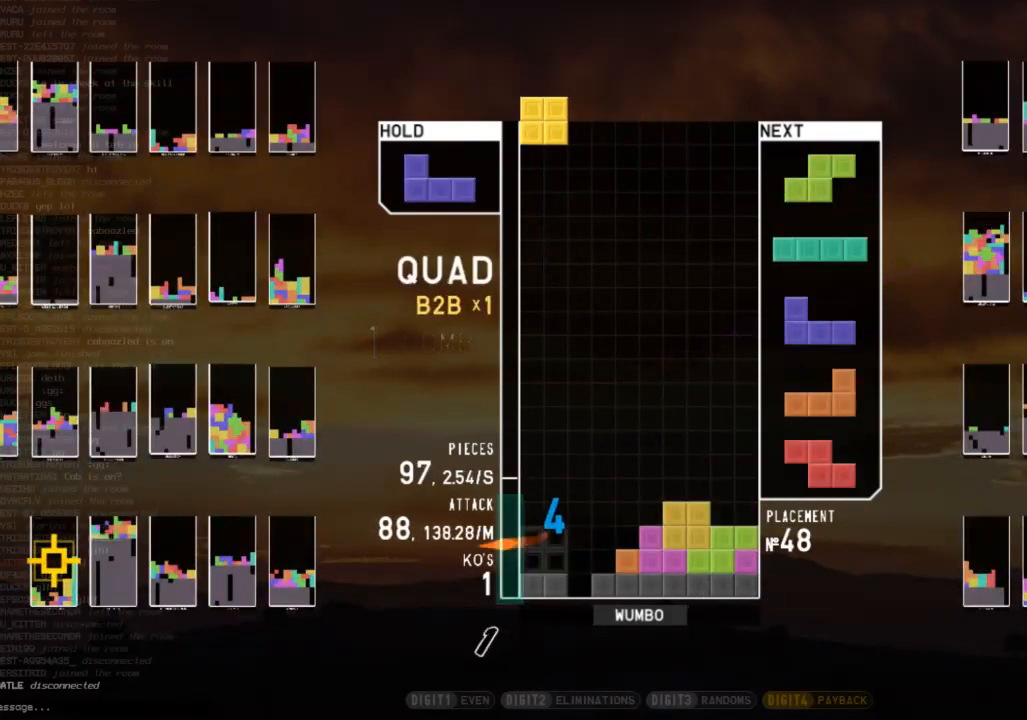
{"keys": [], "events": [[67, "left", "up"], [100, "down", "down"], [200, "down", "up"]]}
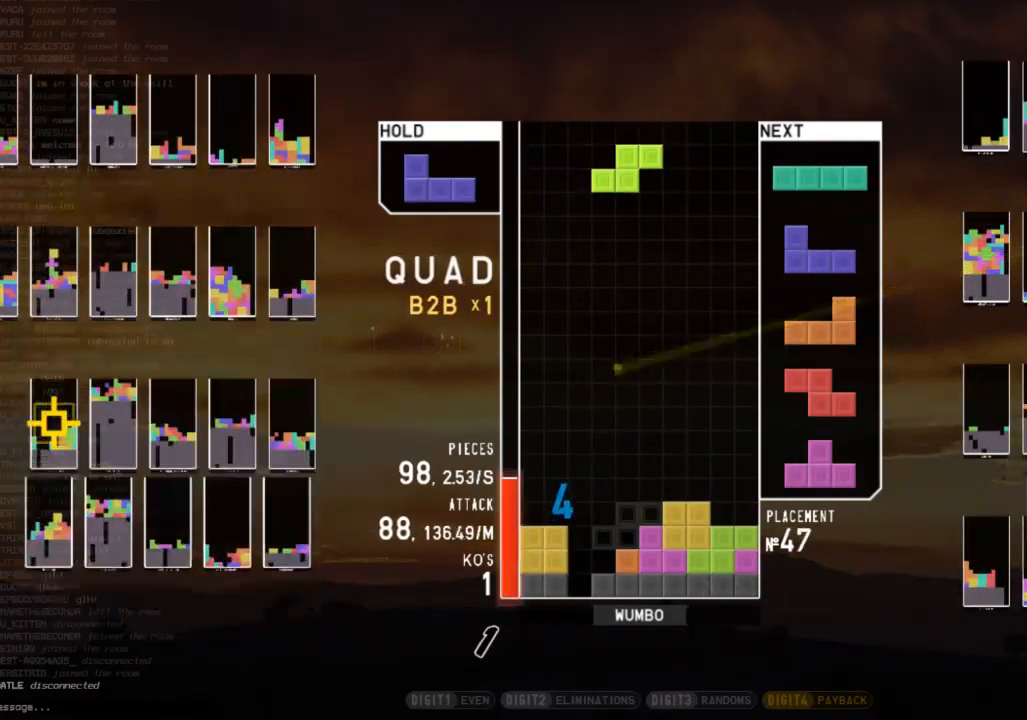
{"keys": ["c", "right"], "events": [[167, "left", "down"], [267, "left", "up"], [400, "down", "down"], [500, "c", "down"], [500, "down", "up"], [500, "right", "down"]]}
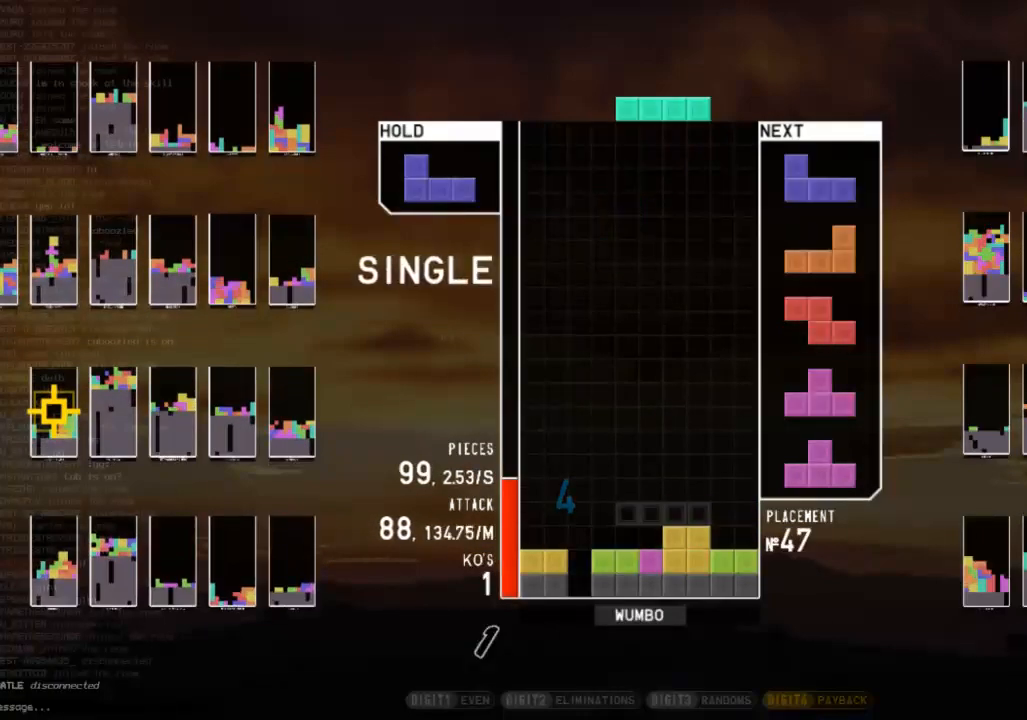
{"keys": [], "events": [[100, "z", "down"], [133, "c", "up"], [133, "right", "up"], [200, "down", "down"], [200, "z", "up"], [233, "down", "up"], [333, "left", "down"], [500, "left", "up"]]}
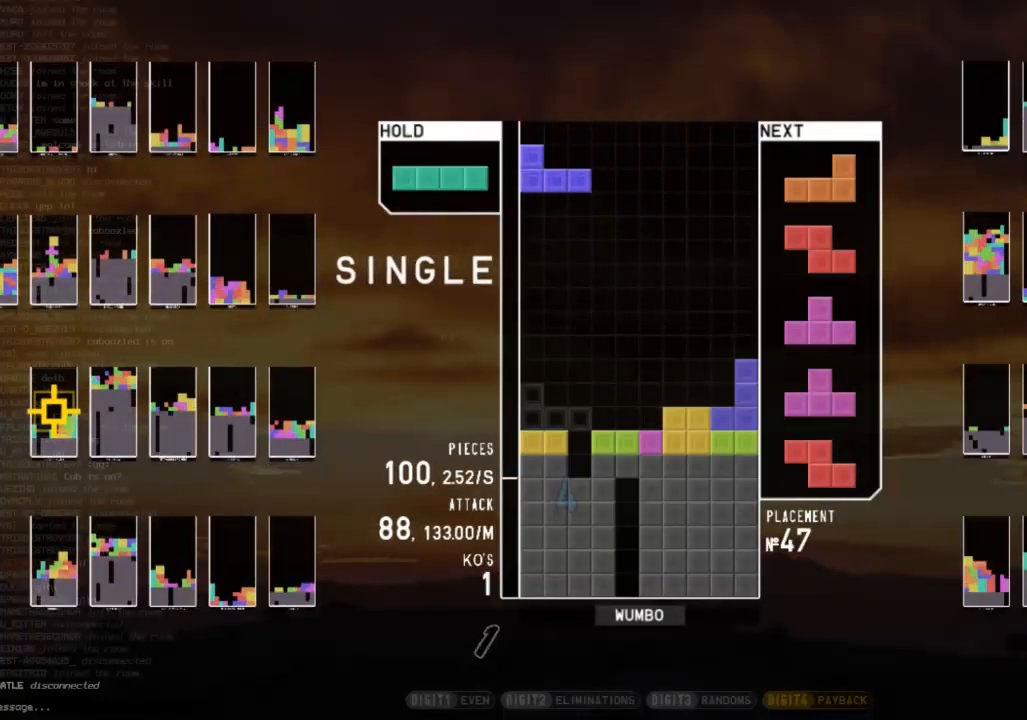
{"keys": [], "events": [[67, "right", "down"], [100, "right", "up"], [100, "x", "down"], [200, "x", "up"]]}
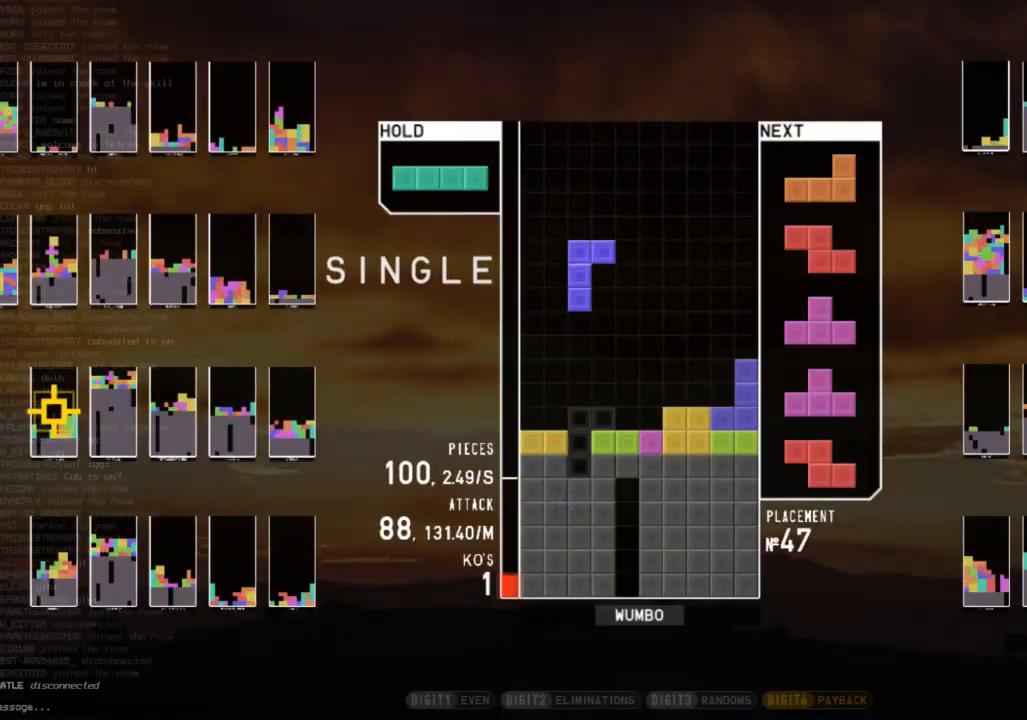
{"keys": ["down"], "events": [[67, "down", "down"], [133, "c", "down"], [167, "down", "up"], [200, "z", "down"], [267, "c", "up"], [300, "z", "up"], [433, "down", "down"]]}
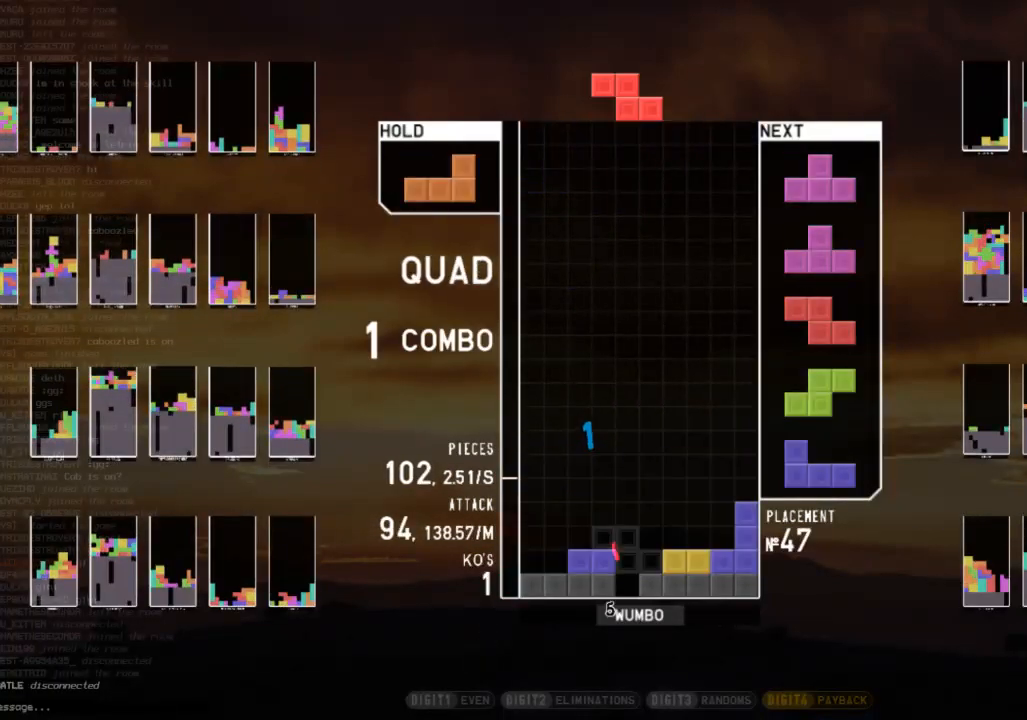
{"keys": ["left"], "events": [[33, "down", "up"], [33, "x", "down"], [133, "down", "down"], [133, "x", "up"], [167, "c", "down"], [233, "down", "up"], [233, "left", "down"], [267, "x", "down"], [333, "c", "up"], [367, "left", "up"], [367, "x", "up"], [433, "down", "down"], [467, "left", "down"], [500, "down", "up"]]}
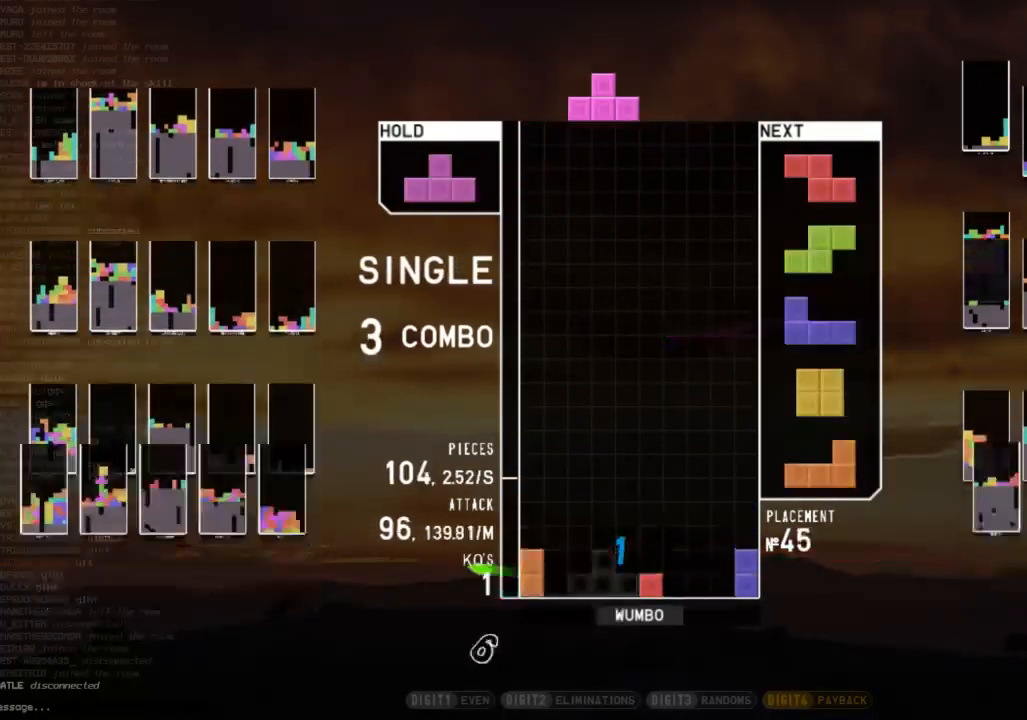
{"keys": ["shift"], "events": [[100, "left", "up"], [167, "right", "down"], [200, "right", "up"], [300, "down", "down"], [333, "down", "up"], [333, "left", "down"], [400, "c", "down"], [467, "c", "up"], [467, "left", "up"], [467, "shift", "down"]]}
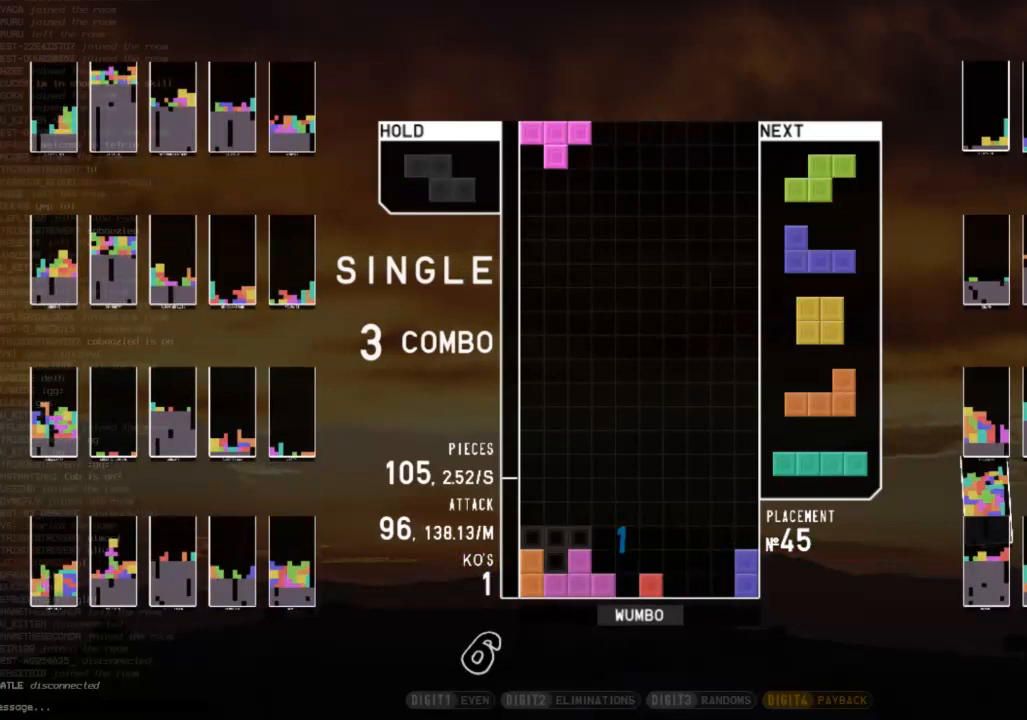
{"keys": [], "events": [[33, "down", "down"], [67, "shift", "up"], [133, "down", "up"], [167, "z", "down"], [267, "down", "down"], [300, "z", "up"], [367, "down", "up"], [367, "right", "down"], [500, "right", "up"]]}
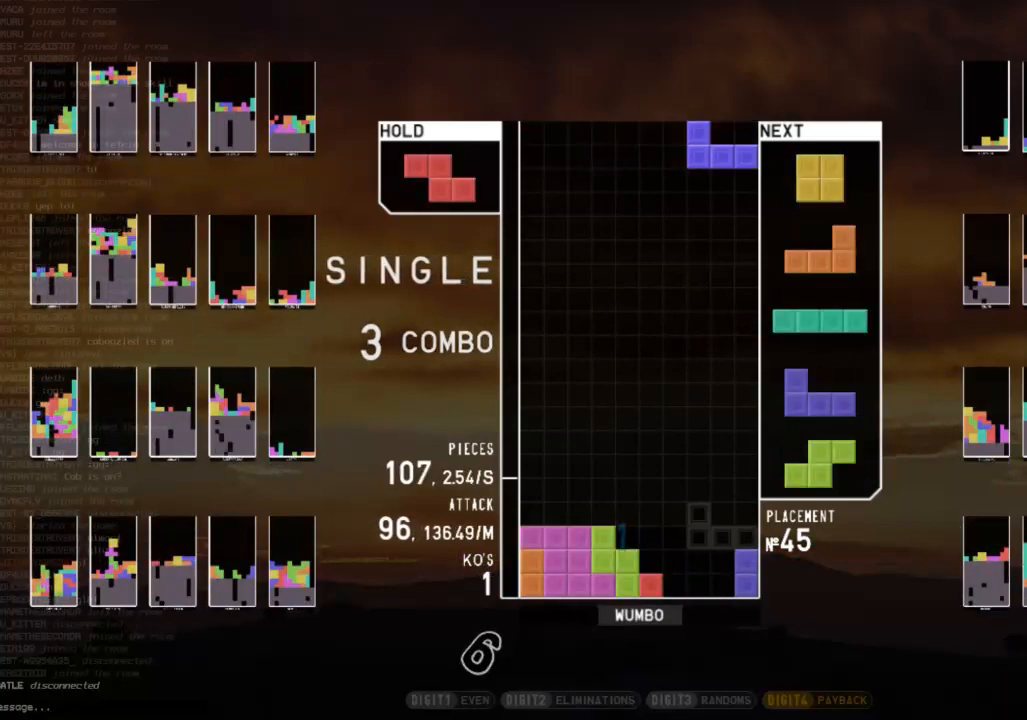
{"keys": ["left"], "events": [[33, "z", "down"], [100, "down", "down"], [133, "z", "up"], [167, "c", "down"], [167, "down", "up"], [167, "right", "down"], [333, "c", "up"], [367, "right", "up"], [400, "z", "down"], [467, "down", "down"], [500, "down", "up"], [500, "left", "down"], [500, "z", "up"]]}
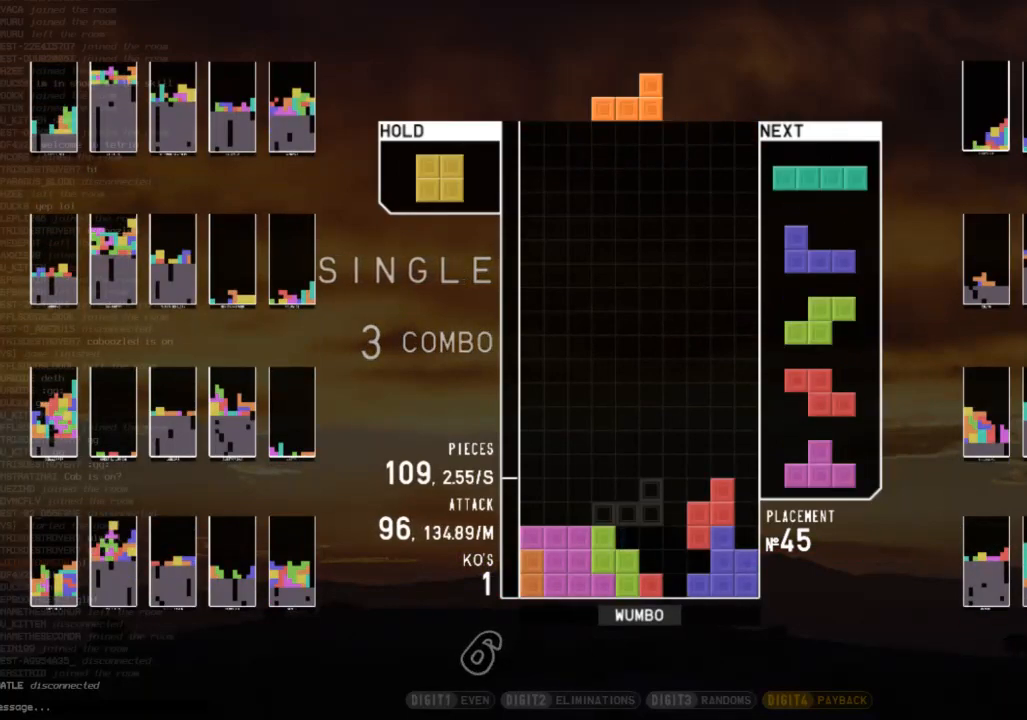
{"keys": ["right"], "events": [[67, "c", "down"], [200, "c", "up"], [200, "left", "up"], [300, "right", "down"], [400, "down", "down"], [400, "right", "up"], [467, "down", "up"], [467, "right", "down"]]}
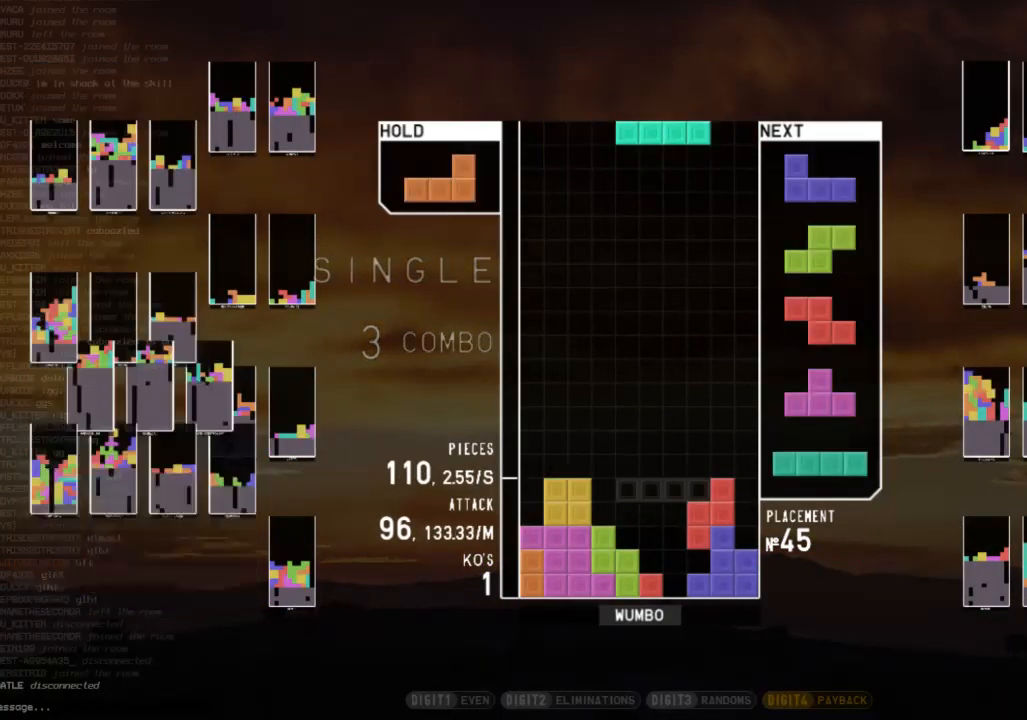
{"keys": ["c"], "events": [[33, "x", "down"], [133, "right", "up"], [133, "x", "up"], [167, "down", "down"], [200, "down", "up"], [200, "left", "down"], [267, "x", "down"], [367, "down", "down"], [367, "left", "up"], [400, "x", "up"], [500, "c", "down"], [500, "down", "up"]]}
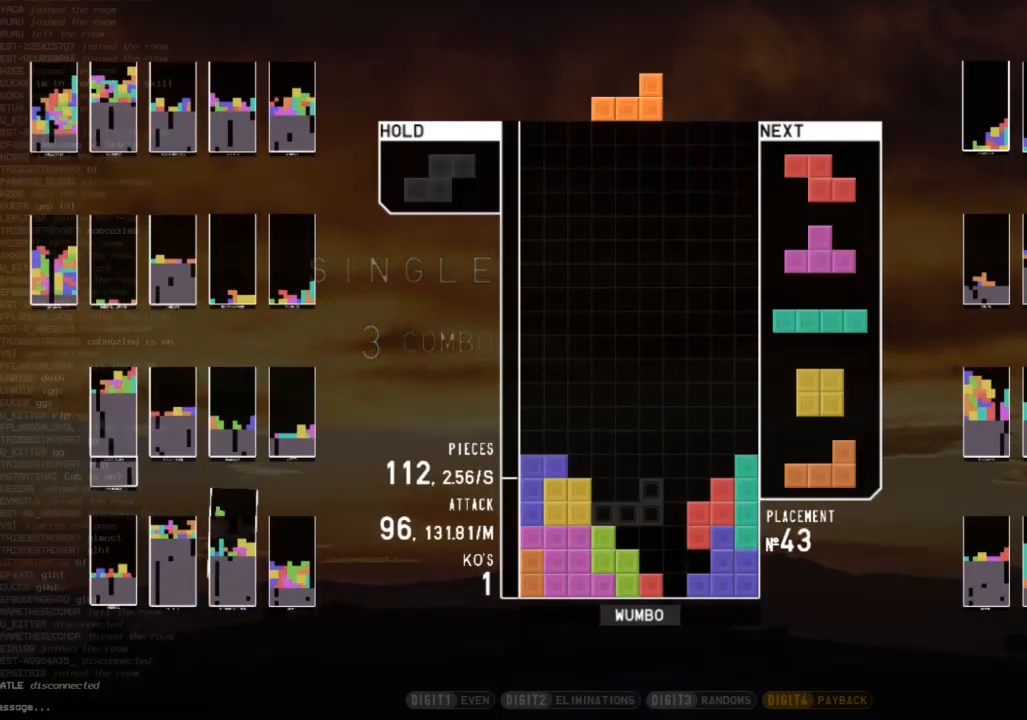
{"keys": [], "events": [[100, "left", "down"], [100, "z", "down"], [133, "c", "up"], [133, "down", "down"], [167, "left", "up"], [167, "z", "up"], [233, "down", "up"], [233, "right", "down"], [367, "right", "up"], [400, "z", "down"], [467, "down", "down"], [500, "down", "up"], [500, "z", "up"]]}
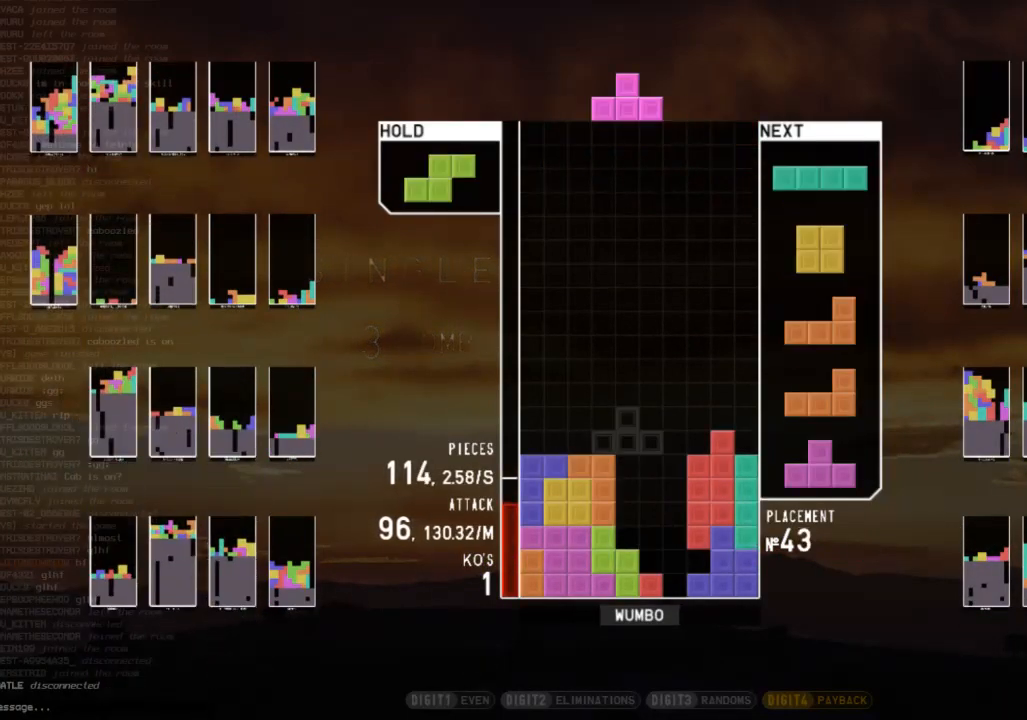
{"keys": ["right", "x"], "events": [[100, "right", "down"], [100, "up", "down"], [100, "z", "down"], [133, "z", "up"], [300, "down", "down"], [300, "right", "up"], [300, "up", "up"], [300, "z", "down"], [400, "right", "down"], [400, "z", "up"], [433, "down", "up"], [467, "x", "down"]]}
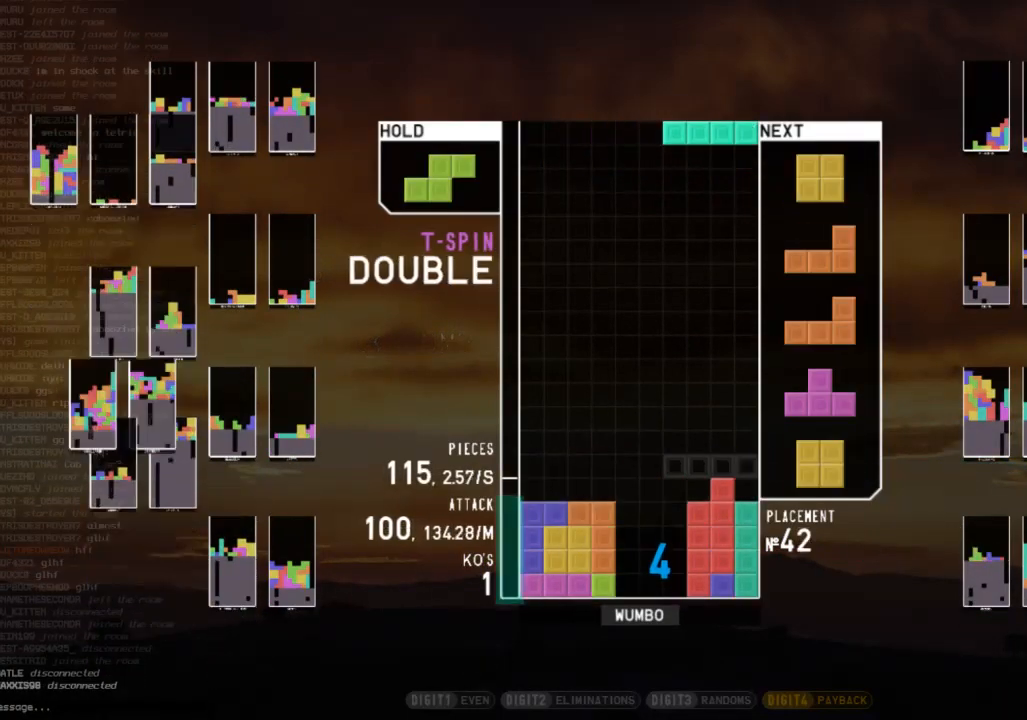
{"keys": [], "events": [[67, "right", "up"], [133, "down", "down"], [133, "x", "up"], [167, "down", "up"], [267, "down", "down"], [367, "c", "down"], [367, "down", "up"], [400, "right", "down"], [433, "c", "up"], [433, "right", "up"]]}
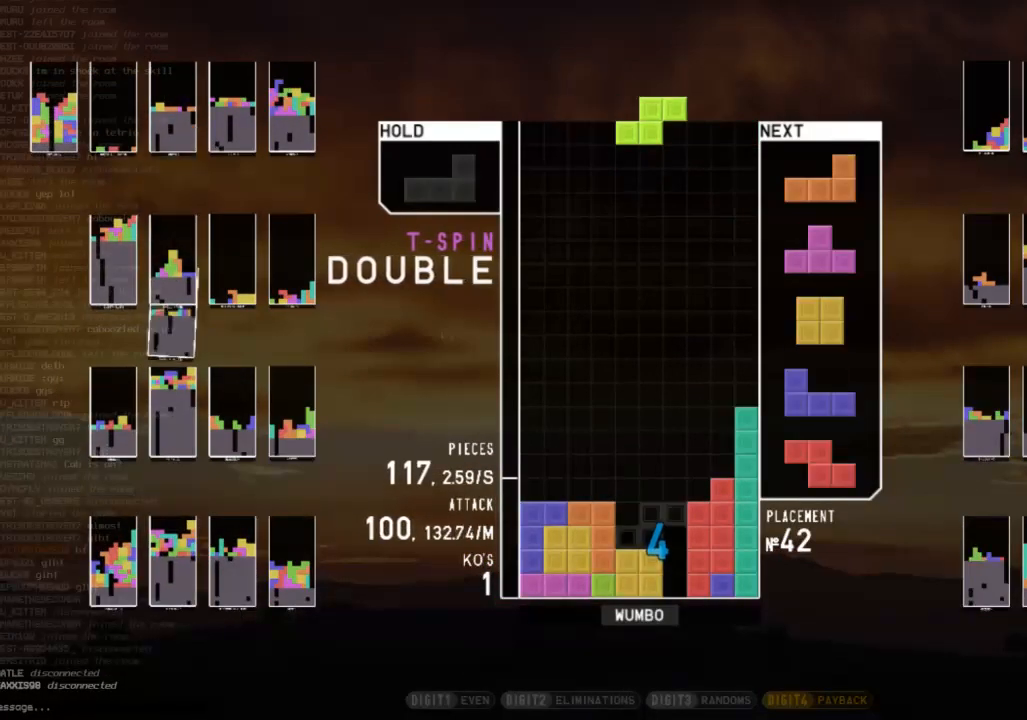
{"keys": ["down"], "events": [[33, "right", "down"], [133, "down", "down"], [133, "right", "up"], [167, "left", "down"], [233, "down", "up"], [367, "left", "up"], [467, "down", "down"]]}
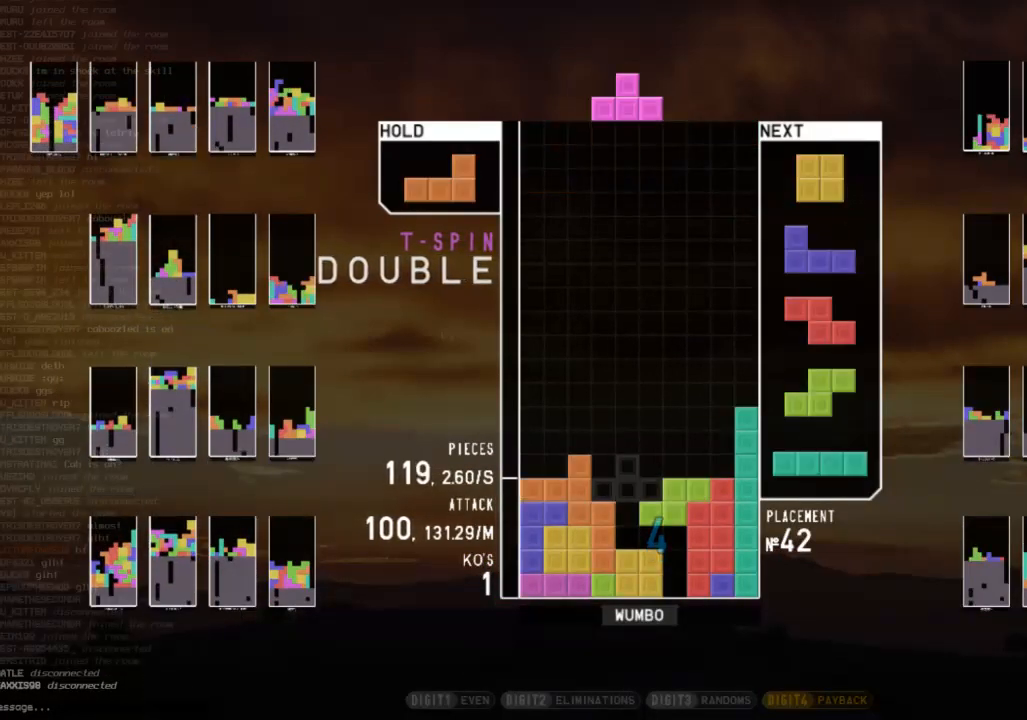
{"keys": [], "events": [[67, "down", "up"], [100, "c", "down"], [100, "left", "down"], [200, "x", "down"], [233, "c", "up"], [300, "down", "down"], [300, "left", "up"], [300, "x", "up"], [333, "right", "down"], [400, "down", "up"], [467, "right", "up"]]}
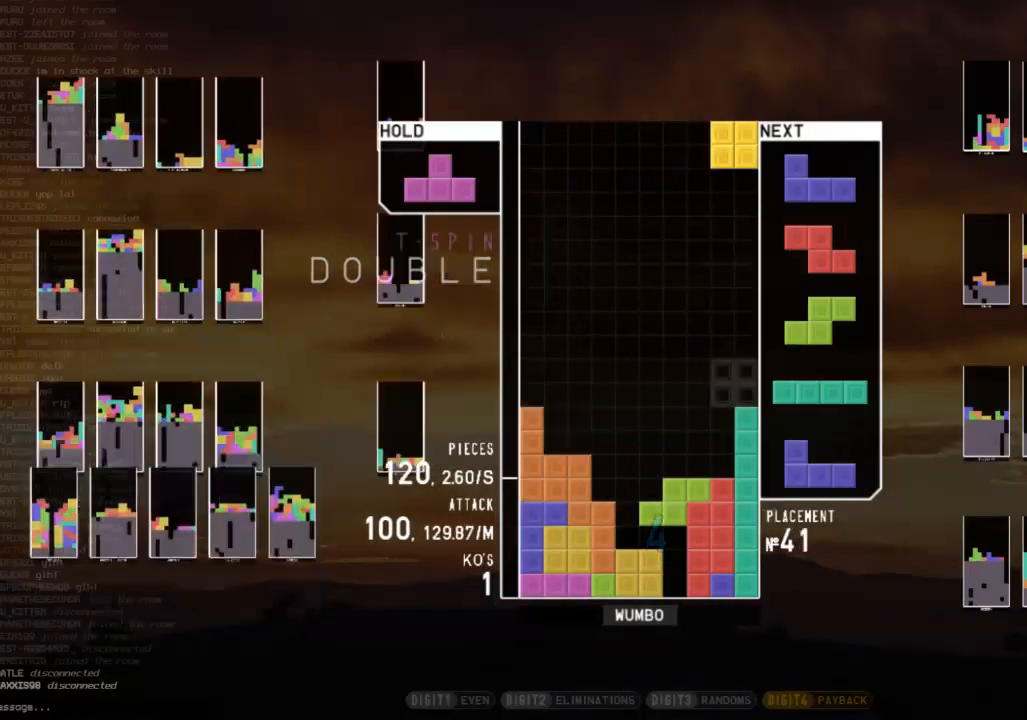
{"keys": ["up", "x"], "events": [[33, "left", "down"], [67, "down", "down"], [167, "down", "up"], [200, "left", "up"], [200, "shift", "down"], [267, "right", "down"], [300, "down", "down"], [300, "shift", "up"], [367, "right", "up"], [400, "c", "down"], [400, "down", "up"], [433, "x", "down"], [500, "c", "up"], [500, "up", "down"]]}
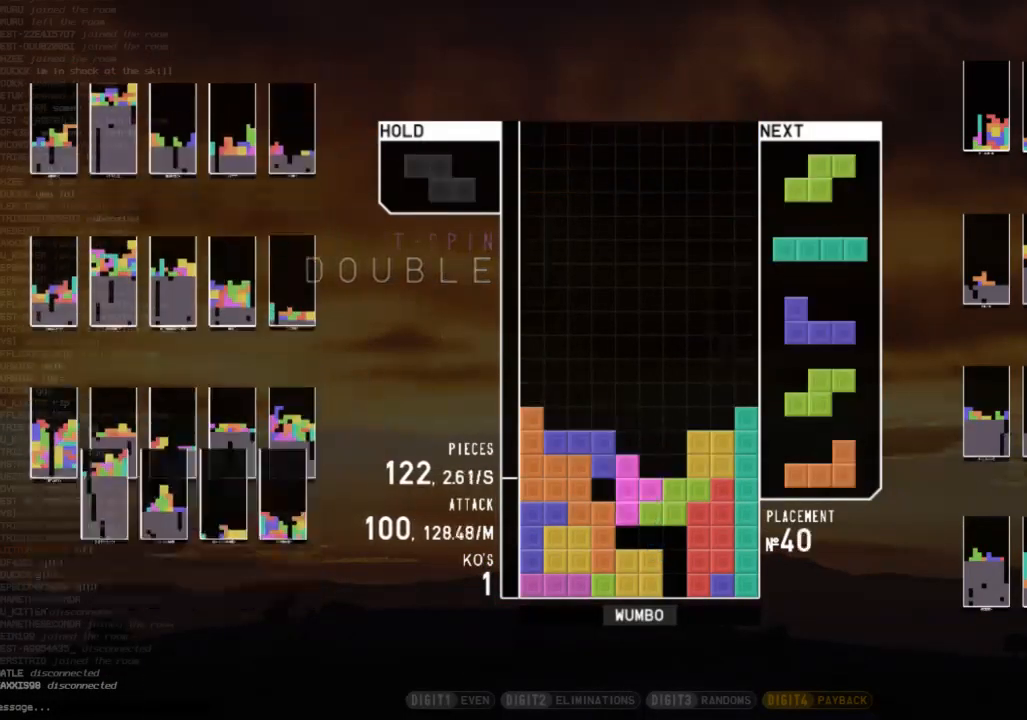
{"keys": ["c", "right"], "events": [[33, "x", "up"], [133, "up", "up"], [133, "x", "down"], [233, "down", "down"], [233, "x", "up"], [333, "c", "down"], [333, "down", "up"], [400, "c", "up"], [400, "down", "down"], [467, "right", "down"], [500, "c", "down"], [500, "down", "up"]]}
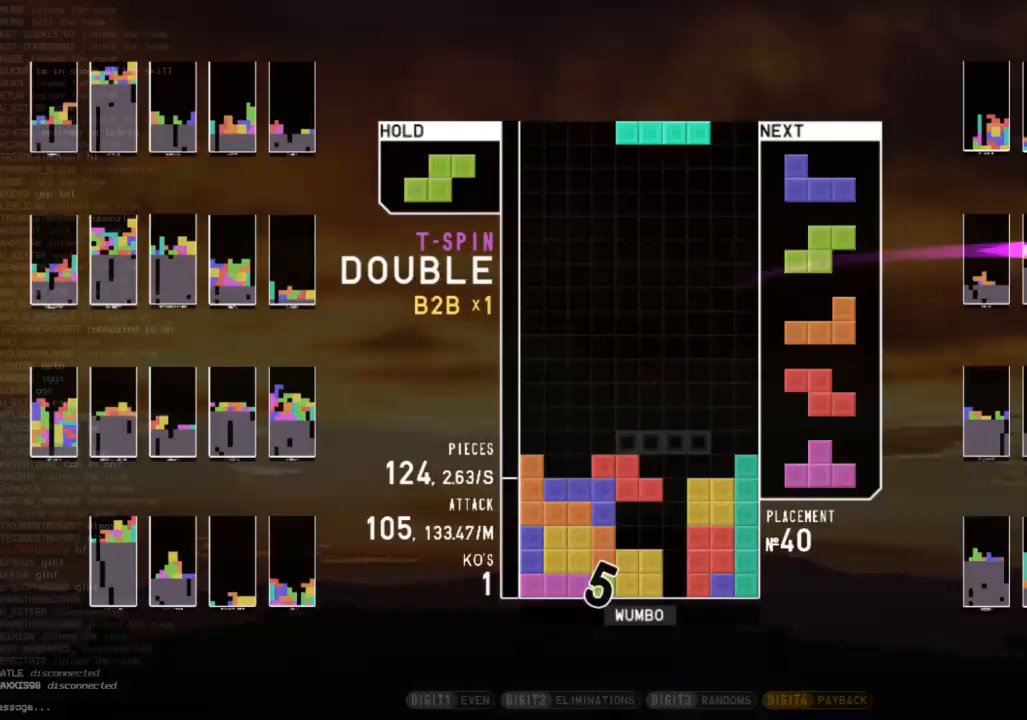
{"keys": ["down", "x"], "events": [[100, "c", "up"], [167, "right", "up"], [200, "z", "down"], [233, "down", "down"], [333, "c", "down"], [333, "down", "up"], [333, "right", "down"], [333, "z", "up"], [433, "x", "down"], [467, "c", "up"], [467, "down", "down"], [467, "right", "up"]]}
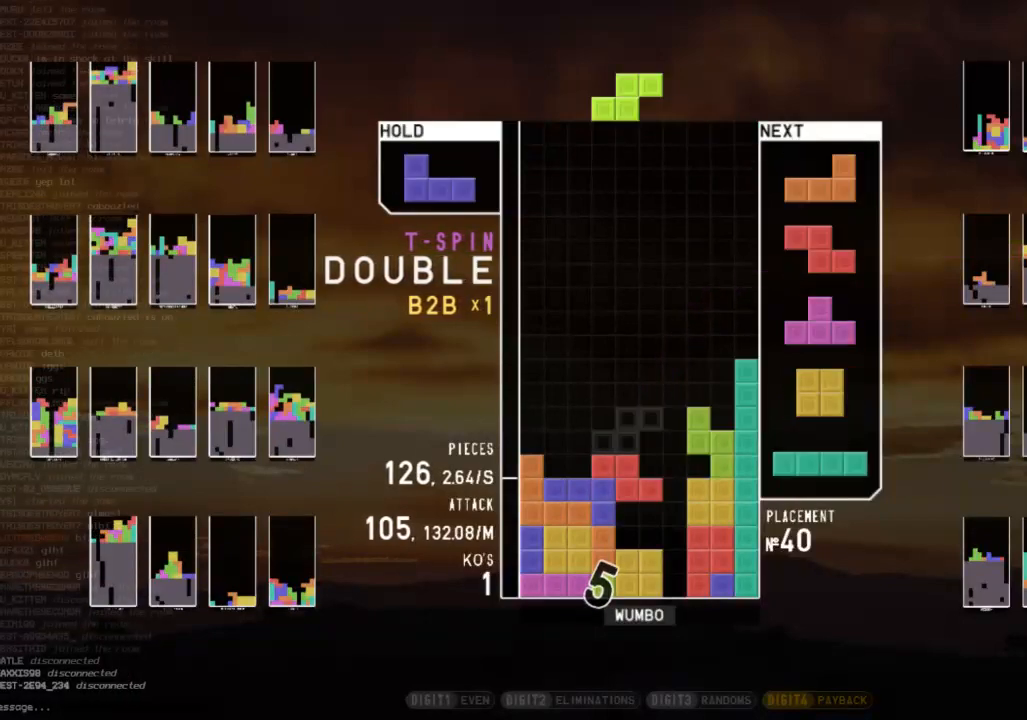
{"keys": ["down", "left"], "events": [[33, "x", "up"], [67, "down", "up"], [67, "left", "down"], [133, "z", "down"], [200, "down", "down"], [200, "z", "up"], [300, "down", "up"], [367, "left", "up"], [367, "z", "down"], [400, "right", "down"], [433, "down", "down"], [433, "right", "up"], [433, "z", "up"], [500, "left", "down"]]}
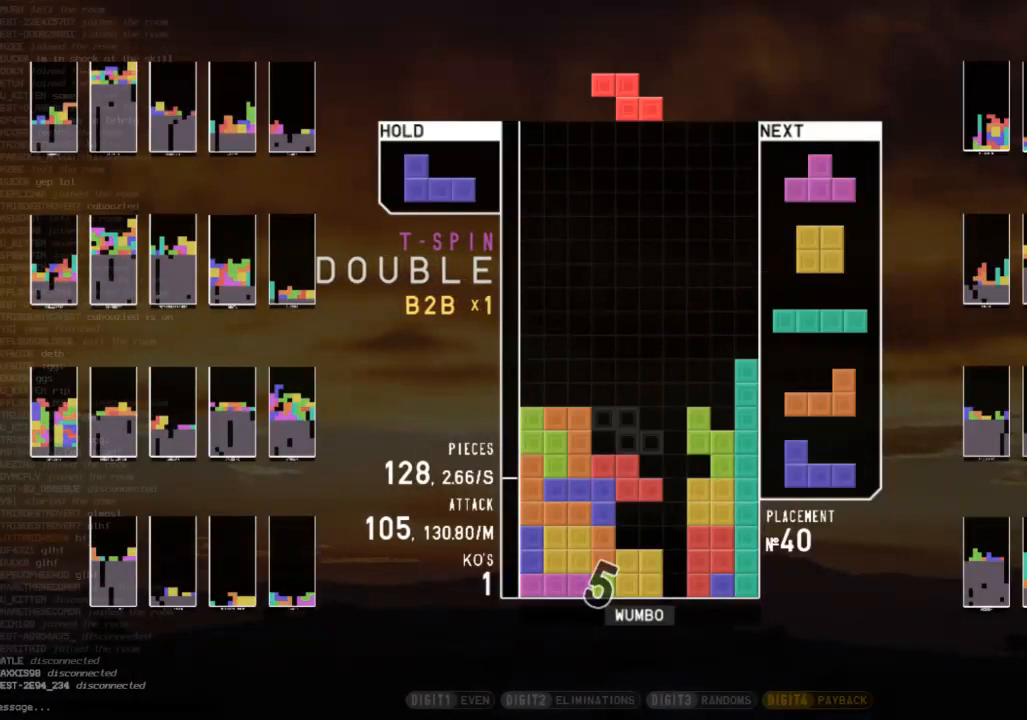
{"keys": ["z"], "events": [[33, "c", "down"], [33, "down", "up"], [167, "c", "up"], [167, "left", "up"], [333, "right", "down"], [333, "z", "down"], [367, "up", "down"], [400, "z", "up"], [500, "right", "up"], [500, "up", "up"], [500, "z", "down"]]}
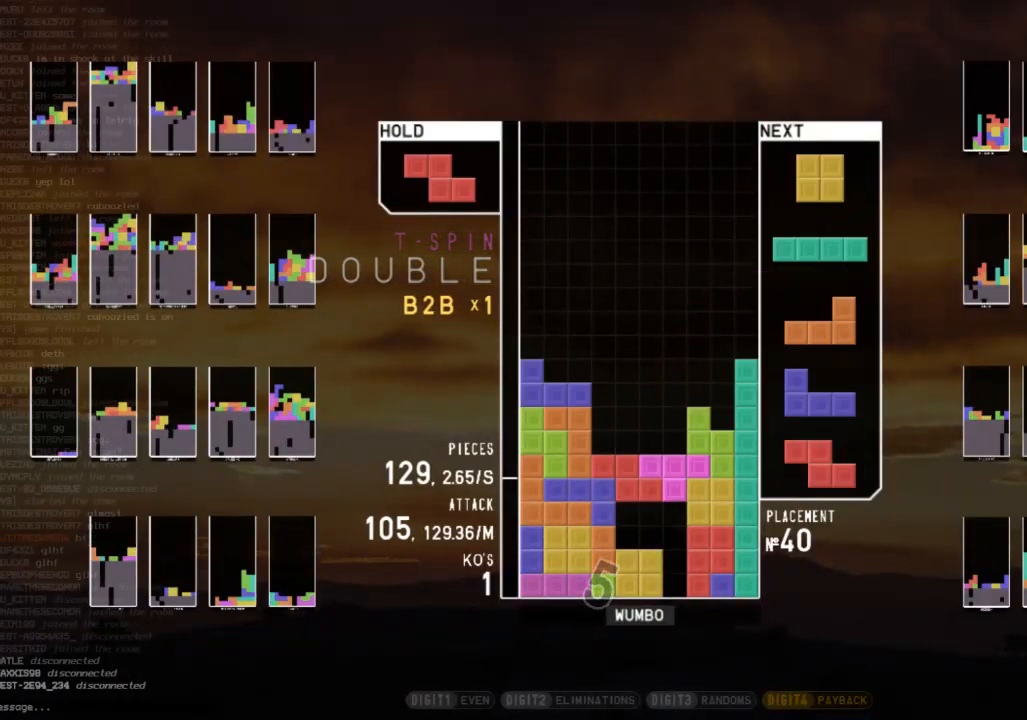
{"keys": [], "events": [[100, "down", "down"], [100, "z", "up"], [167, "down", "up"], [233, "down", "down"], [300, "down", "up"], [333, "x", "down"], [400, "right", "down"], [433, "right", "up"], [433, "x", "up"]]}
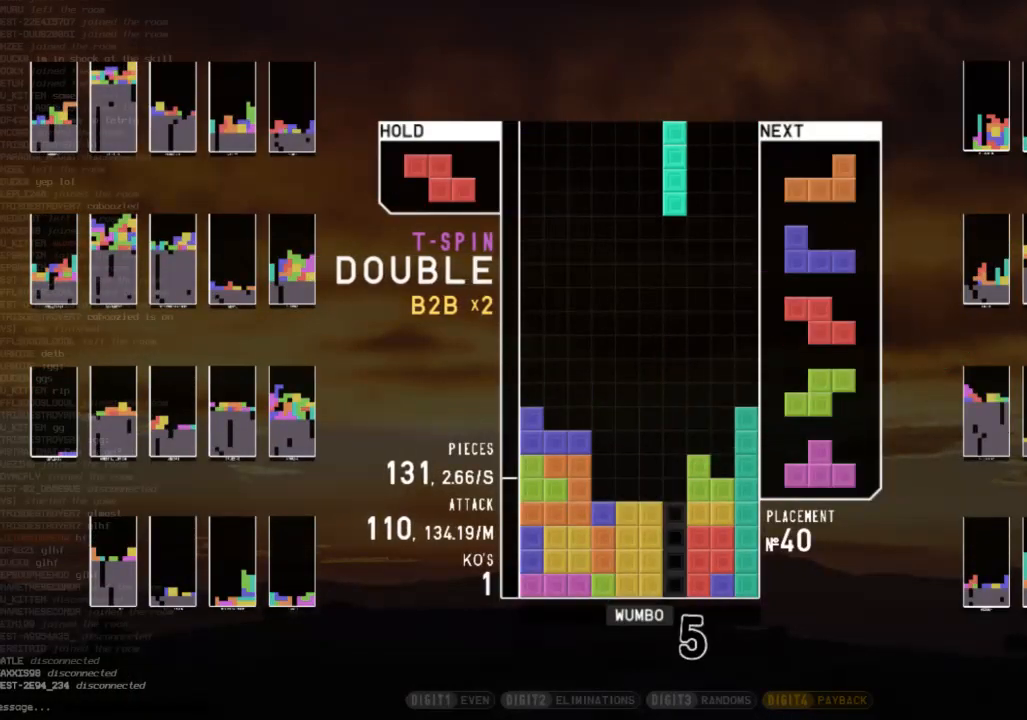
{"keys": ["c"], "events": [[33, "down", "down"], [67, "down", "up"], [167, "down", "down"], [267, "c", "down"], [267, "down", "up"], [367, "x", "down"], [400, "c", "up"], [400, "down", "down"], [433, "x", "up"], [500, "c", "down"], [500, "down", "up"]]}